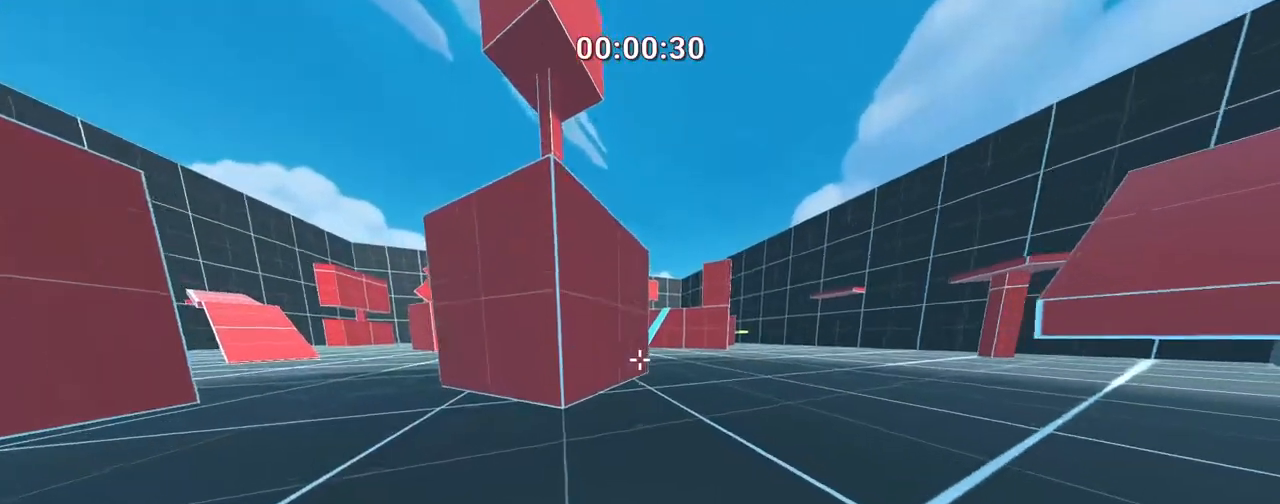
Gameplay with keyboard; each line is a JSON object with the keys held at the frame after it. "events" lists presses ("down") and releases ("up") of ".", "/", "0", "1", "2", "3", "4", "5", "6", "7", "8", "9", "a", "alt_l", "alt_r", "b", "backslash", "backspace", "c", "caps_lock", "comma", "ctrl", "d", "down", "e", "equals", "escape", "f", "f1", "f10", "f11", "f12", "f2", "f3", "f4", "f5", "f6", "f7", "f8", "f9", "g", "h", "i", "j", "k", "l", "lbracket", "left", "m", "minus", "n", "o", "p", "q", "quote", "r", "rbracket", "return", "right", "s", "semicolon", "shift_l", "shift_r", "space", "super", "t", "tab", "tilde", "u", "up", "v", "w", "x", "y" and "z" between this image and that frame as [ms after this image, input, new state], when the widget could be followed in between. No other keys are recorded. Mouse input is not recorded.
{"keys": ["a", "ctrl", "w"], "events": [[67, "ctrl", "down"], [67, "space", "down"], [283, "space", "up"]]}
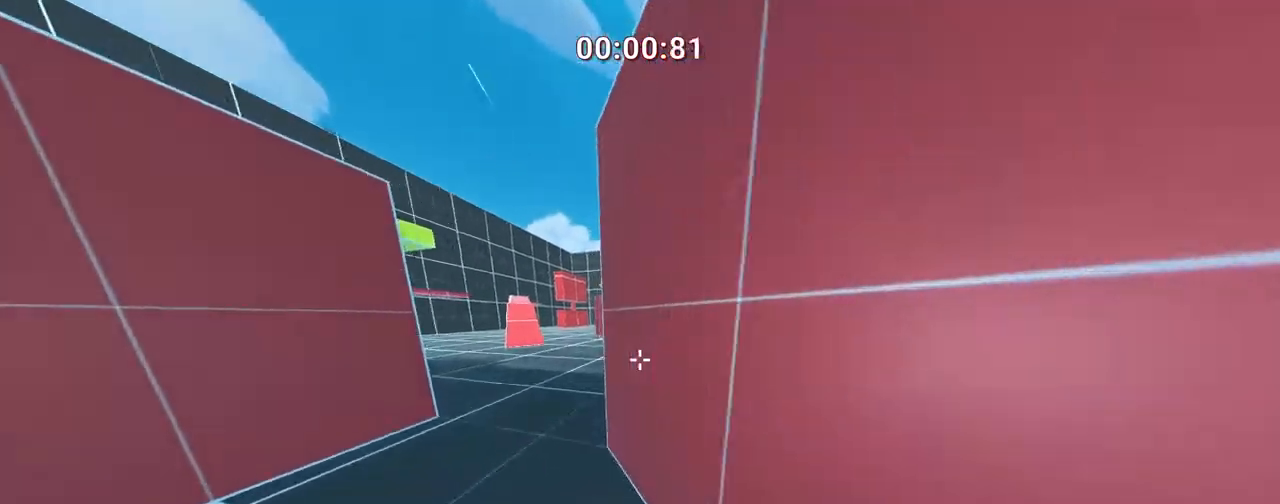
{"keys": ["d", "w"], "events": [[183, "a", "up"], [233, "ctrl", "up"], [233, "d", "down"]]}
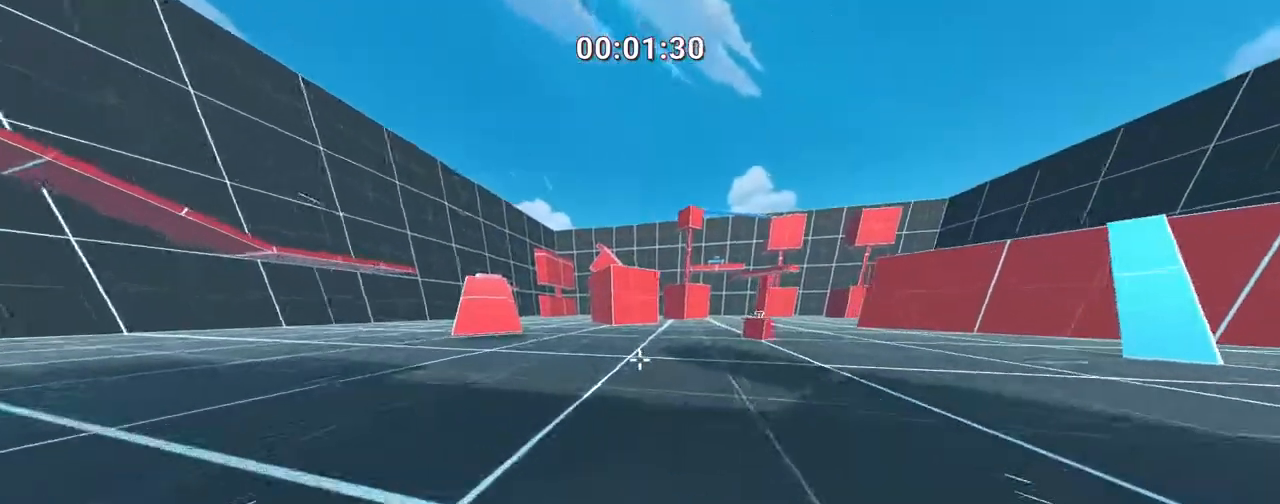
{"keys": ["ctrl", "d", "w"], "events": [[100, "ctrl", "down"], [100, "space", "down"], [433, "space", "up"]]}
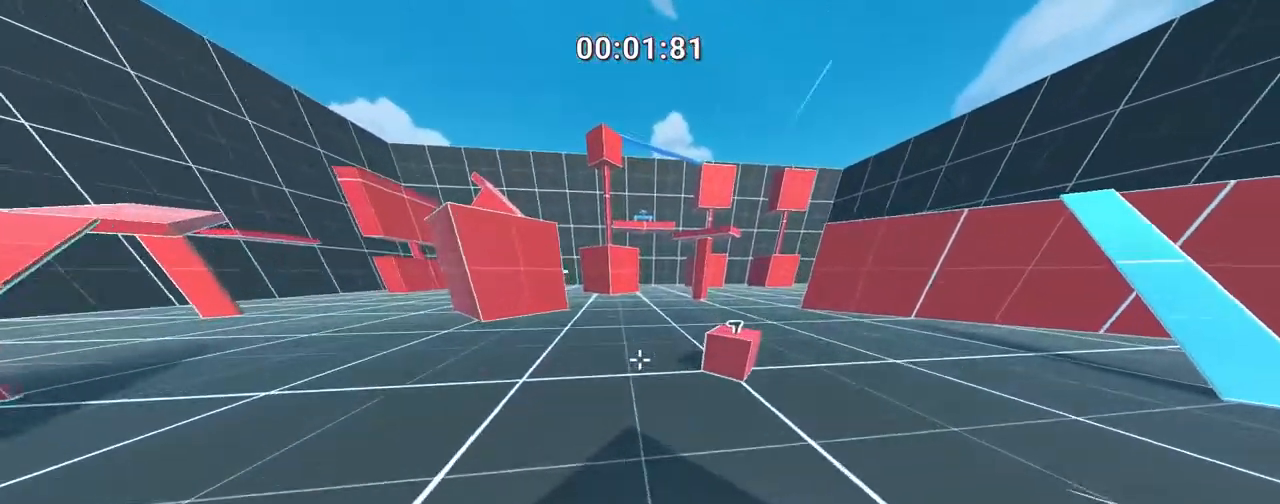
{"keys": ["ctrl", "e", "space", "w"], "events": [[233, "d", "up"], [317, "e", "down"], [467, "space", "down"]]}
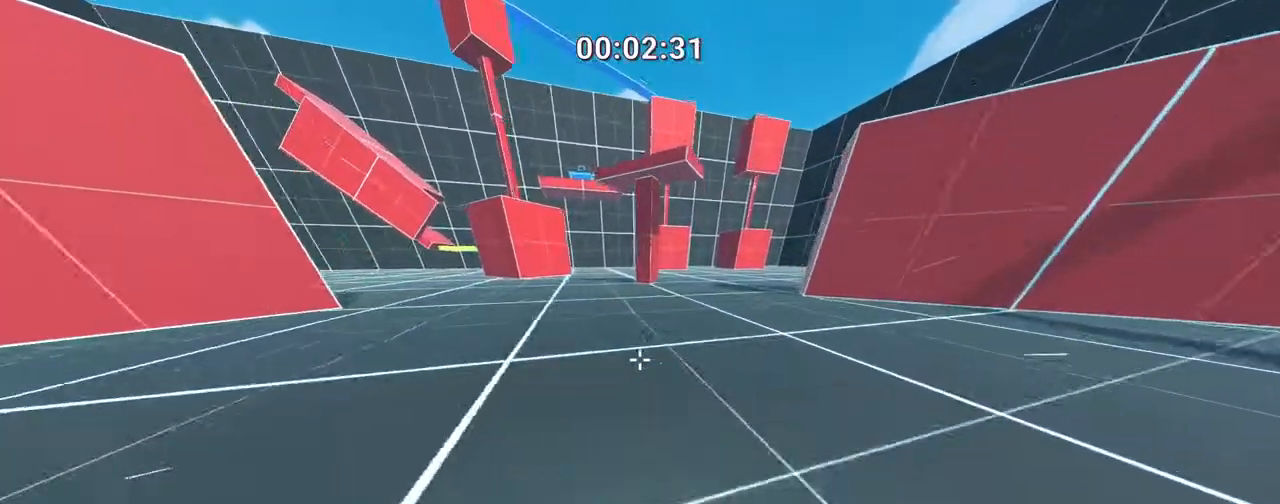
{"keys": ["d"], "events": [[67, "e", "up"], [67, "space", "up"], [250, "ctrl", "up"], [250, "space", "down"], [300, "d", "down"], [400, "space", "up"], [483, "w", "up"]]}
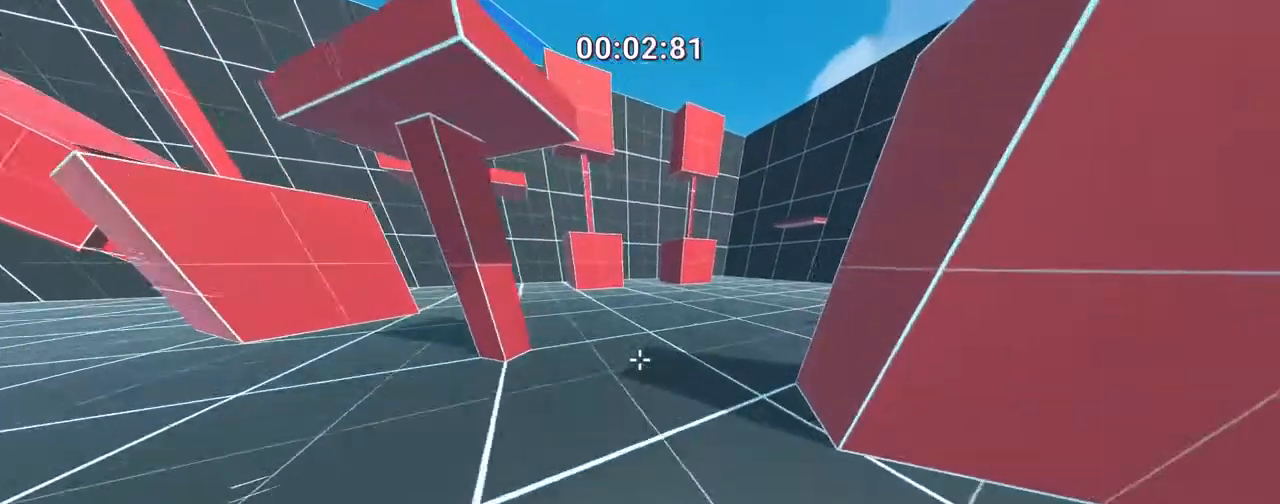
{"keys": ["d", "s"], "events": [[117, "s", "down"]]}
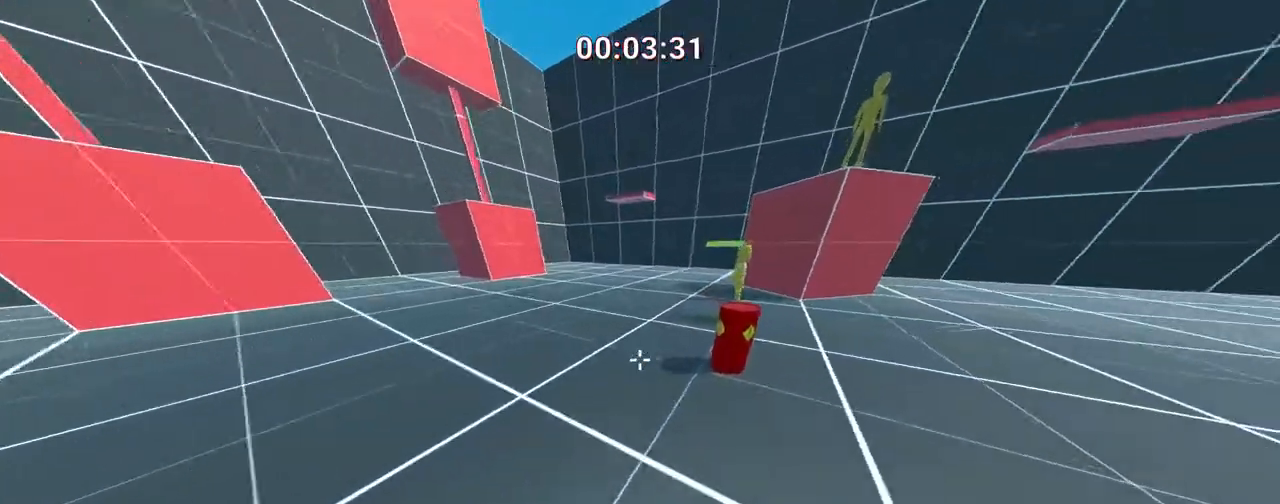
{"keys": ["d", "s"], "events": [[100, "d", "up"], [133, "a", "down"], [283, "a", "up"], [467, "d", "down"]]}
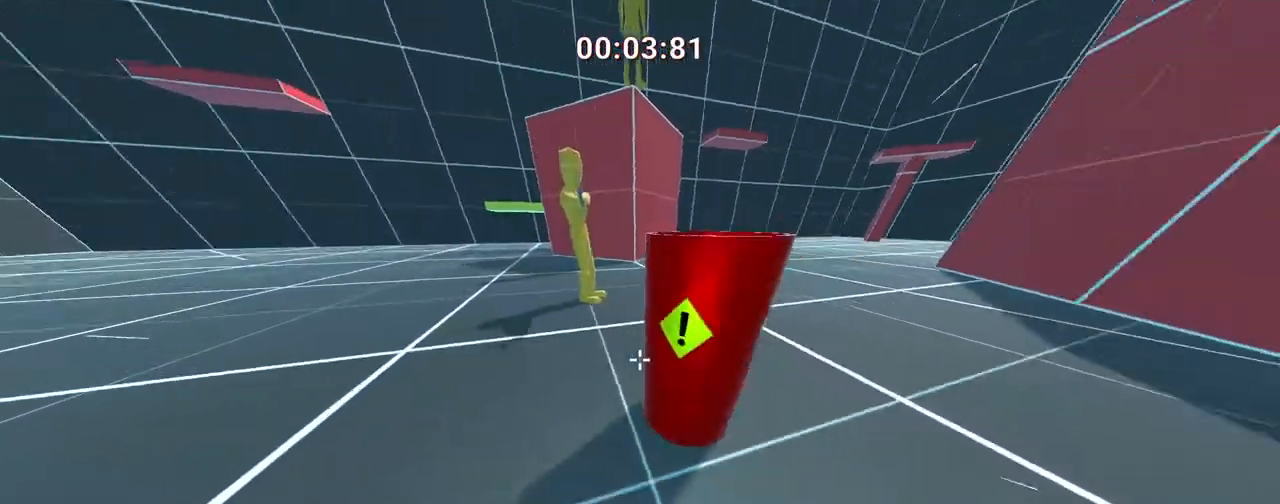
{"keys": ["a", "ctrl"], "events": [[33, "d", "up"], [33, "s", "up"], [117, "w", "down"], [217, "a", "down"], [217, "space", "down"], [367, "a", "up"], [367, "space", "up"], [400, "a", "down"], [467, "ctrl", "down"], [467, "w", "up"]]}
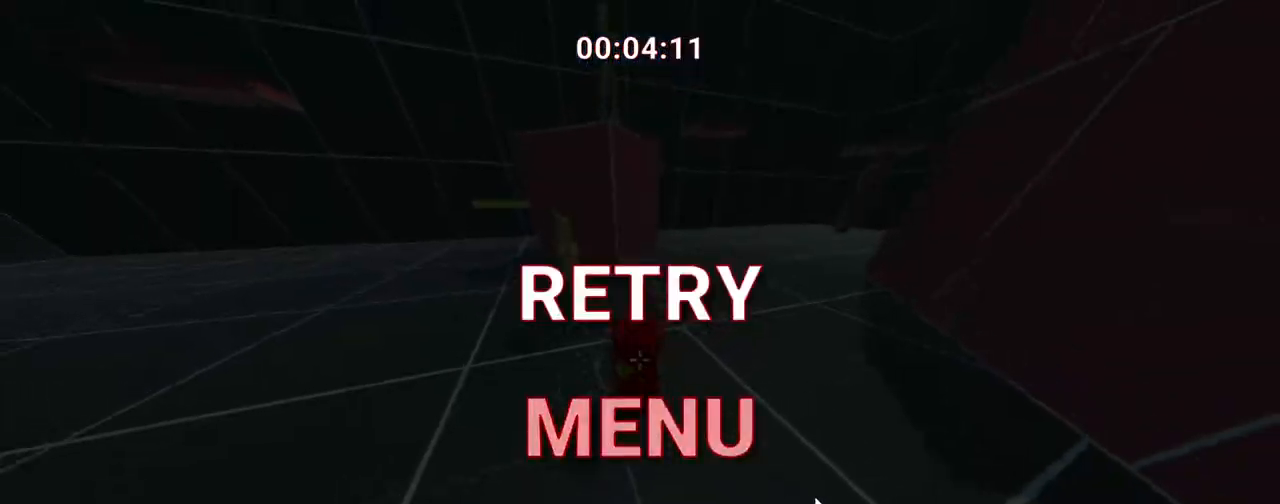
{"keys": [], "events": [[50, "s", "down"], [150, "ctrl", "up"], [200, "s", "up"], [233, "a", "up"]]}
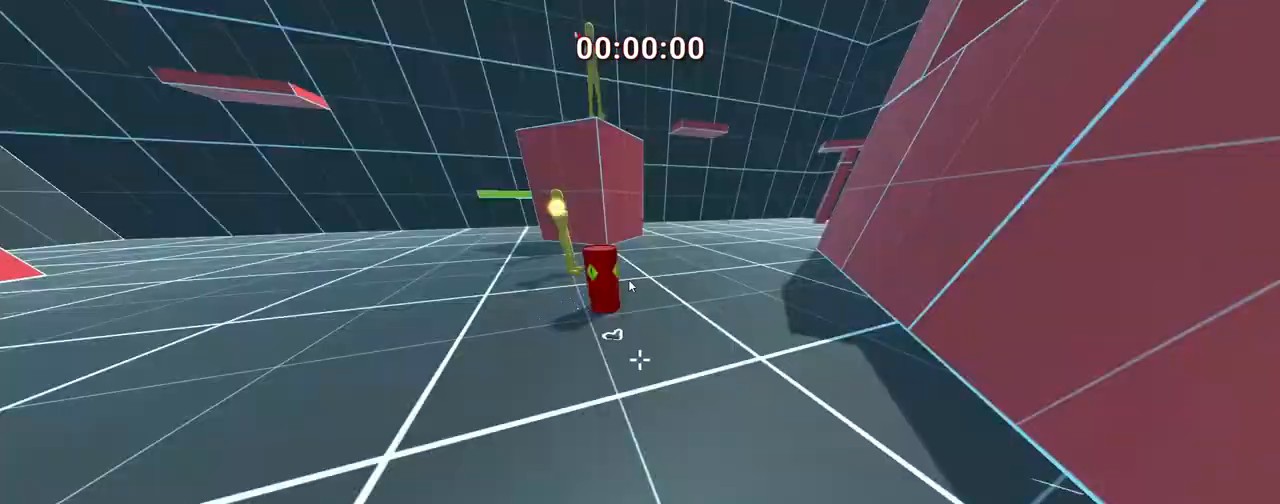
{"keys": ["a", "ctrl", "space", "w"], "events": [[33, "w", "down"], [183, "a", "down"], [383, "ctrl", "down"], [383, "space", "down"]]}
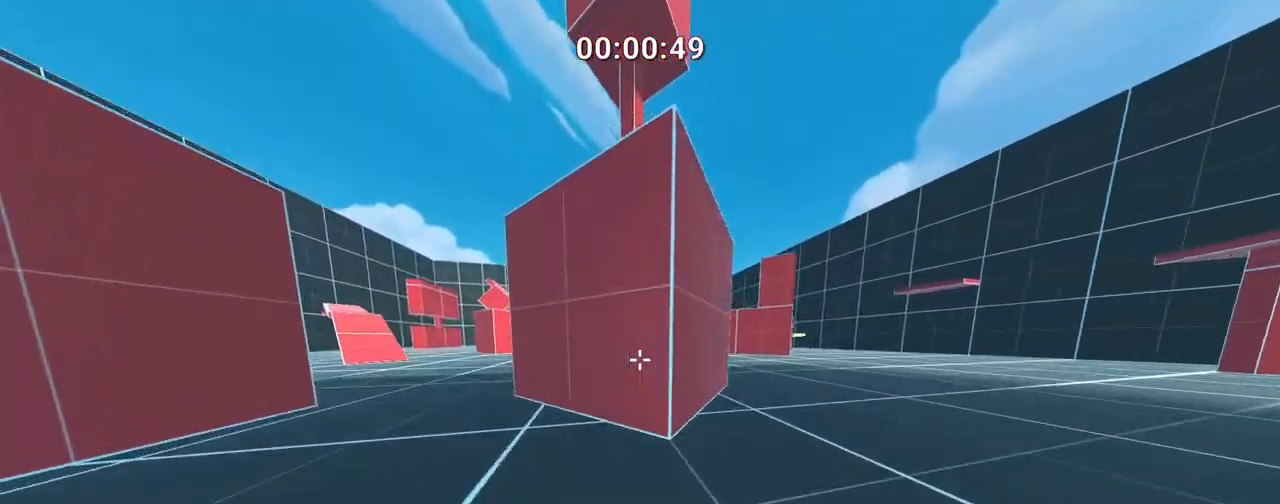
{"keys": ["d", "w"], "events": [[33, "space", "up"], [283, "d", "down"], [333, "a", "up"], [333, "ctrl", "up"]]}
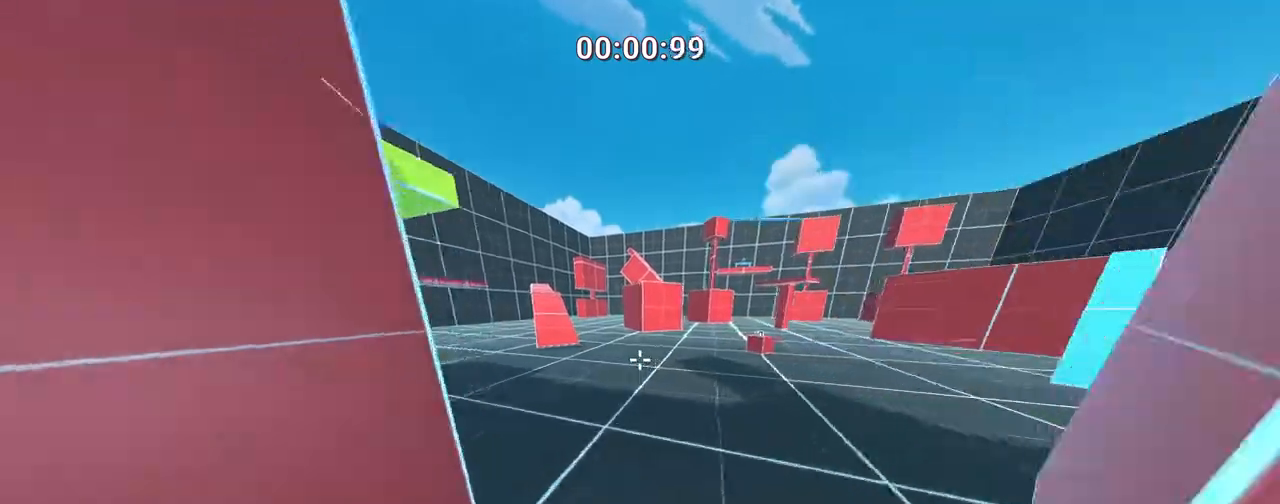
{"keys": ["ctrl", "d", "space", "w"], "events": [[350, "ctrl", "down"], [350, "space", "down"]]}
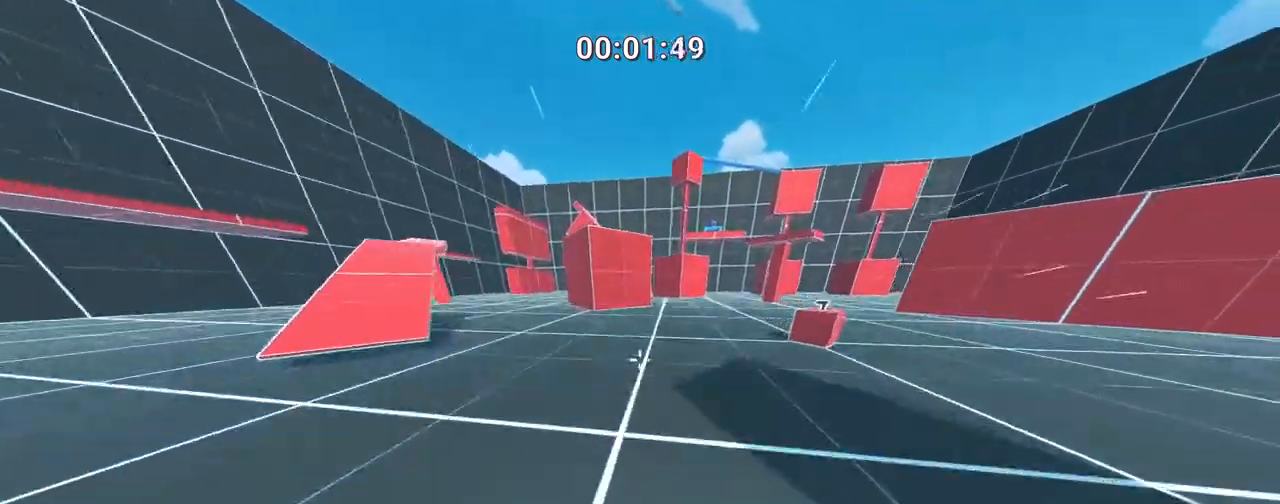
{"keys": ["d", "e", "w"], "events": [[200, "space", "up"], [333, "ctrl", "up"], [467, "e", "down"]]}
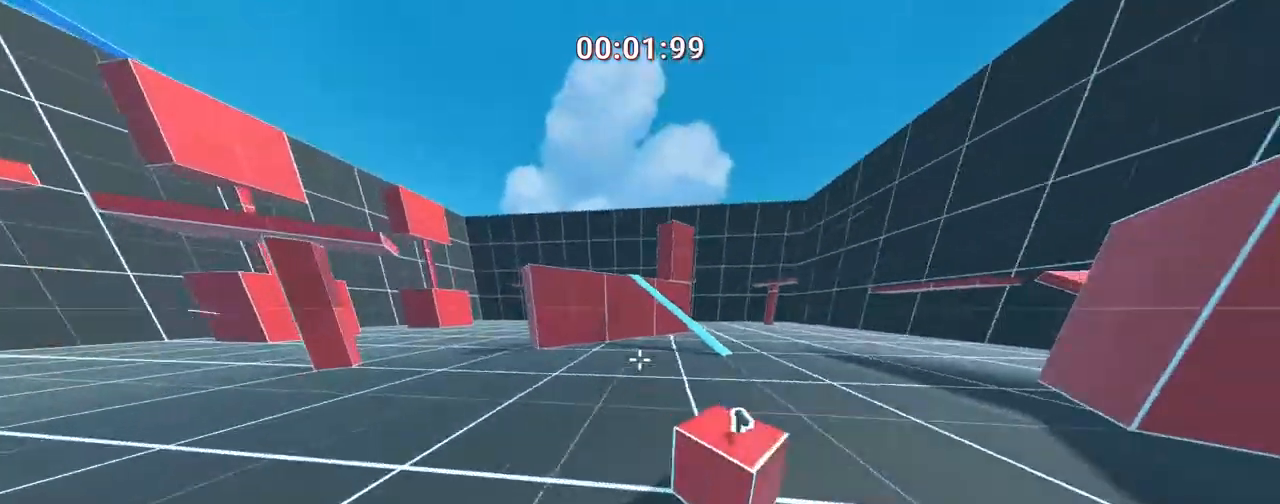
{"keys": ["d"], "events": [[200, "e", "up"], [300, "w", "up"]]}
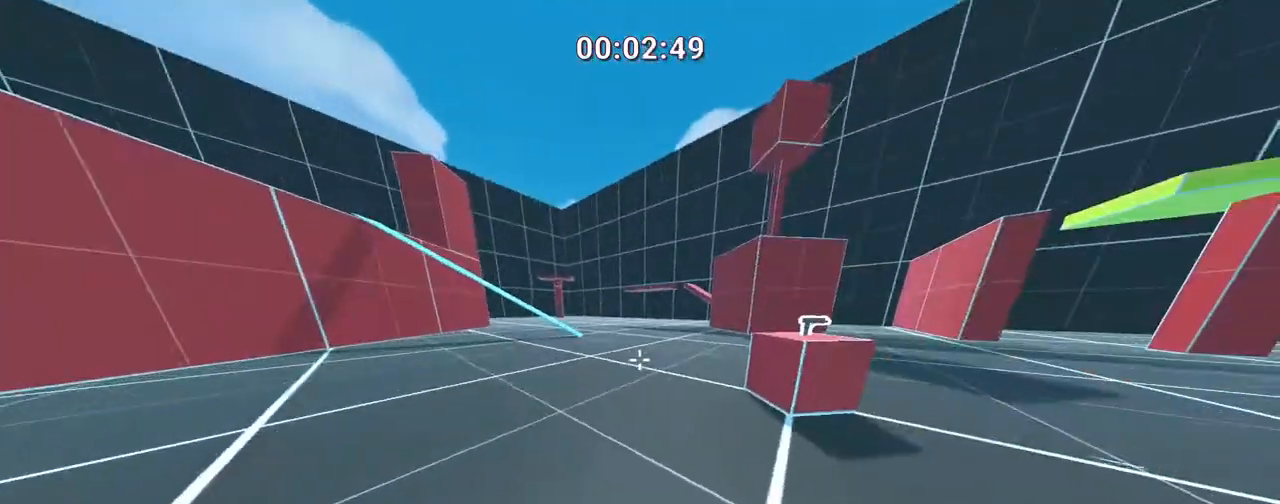
{"keys": ["a"], "events": [[33, "w", "down"], [233, "d", "up"], [333, "a", "down"], [333, "e", "down"], [367, "w", "up"], [467, "e", "up"]]}
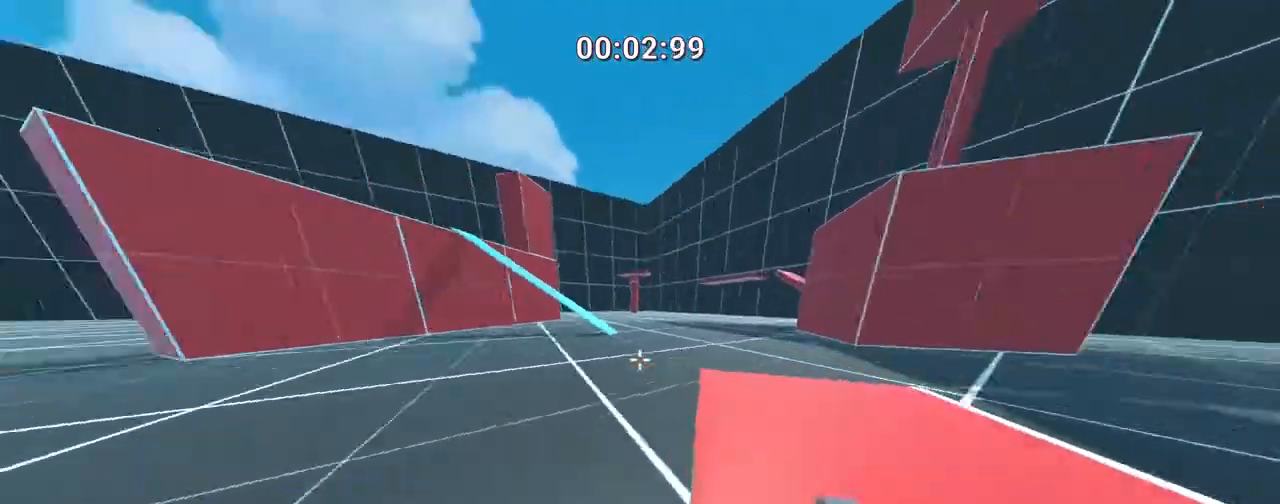
{"keys": ["ctrl", "d", "w"], "events": [[17, "w", "down"], [200, "ctrl", "down"], [200, "space", "down"], [300, "a", "up"], [350, "space", "up"], [483, "d", "down"]]}
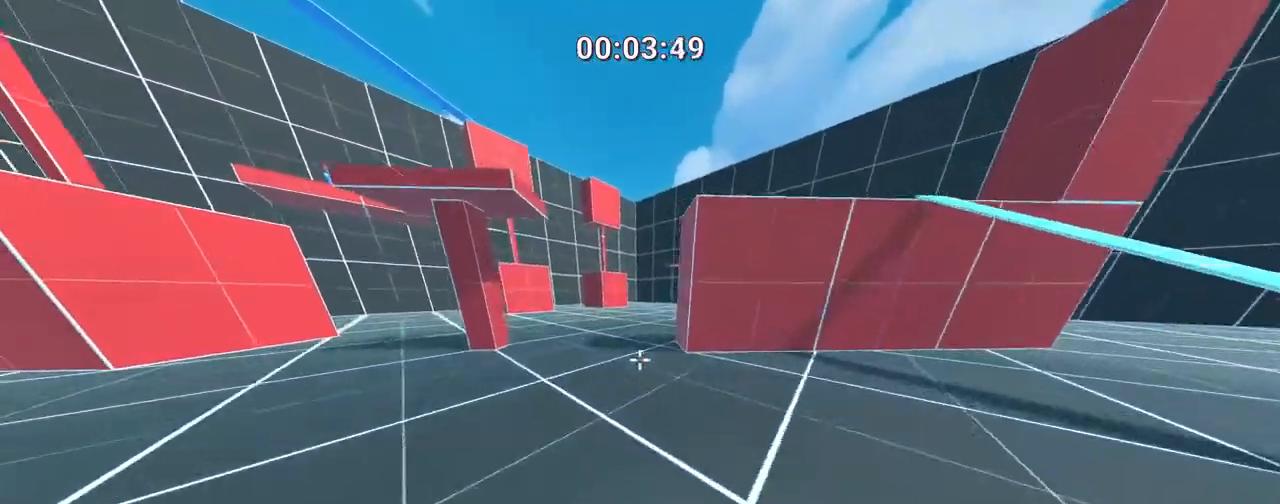
{"keys": ["w"], "events": [[83, "ctrl", "up"], [317, "d", "up"]]}